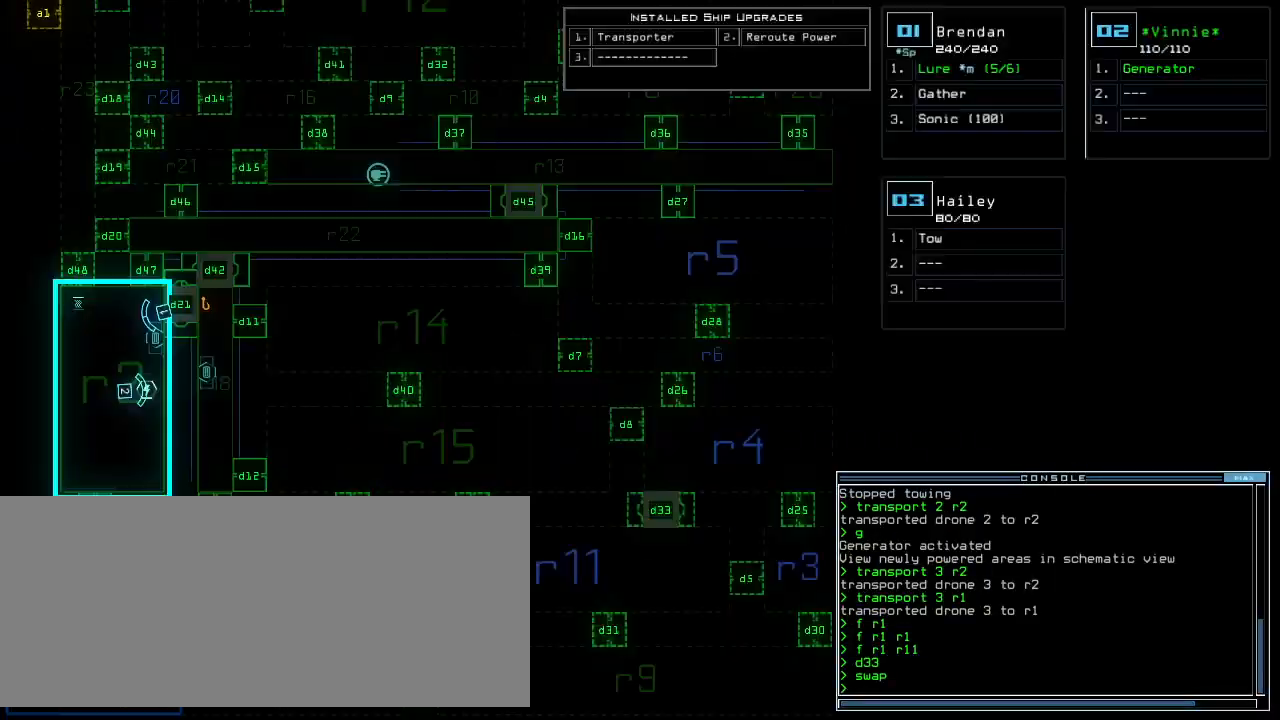
Gameplay with keyboard; each line is a JSON object with the keys held at the frame after it. "events" lists presses ("down") and releases ("up") of ".", "0", "1", "2", "3", "4", "5", "6", "7", "8", "9", "a", "b", "backspace", "c", "caps_lock", "comma", "ctrl_l", "ctrl_r", "d", "down", "e", "equals", "escape", "f", "g", "h", "i", "j", "k", "l", "left", "m", "minus", "n", "num_minus", "num_plus", "o", "p", "q", "quote", "r", "return", "right", "s", "semicolon", "shift_l", "shift_r", "space", "t", "tab", "tilde", "u", "up", "v", "w", "x", "y" and "z" between this image and that frame as [ms after this image, input, new state], when the widget could be followed in between. No other keys are recorded. Mouse input is not recorded. Not read: other_keys.
{"keys": ["n"], "events": [[40, "space", "up"], [200, "t", "down"], [260, "t", "up"], [360, "r", "down"], [400, "a", "down"], [420, "r", "up"], [460, "n", "down"], [500, "a", "up"]]}
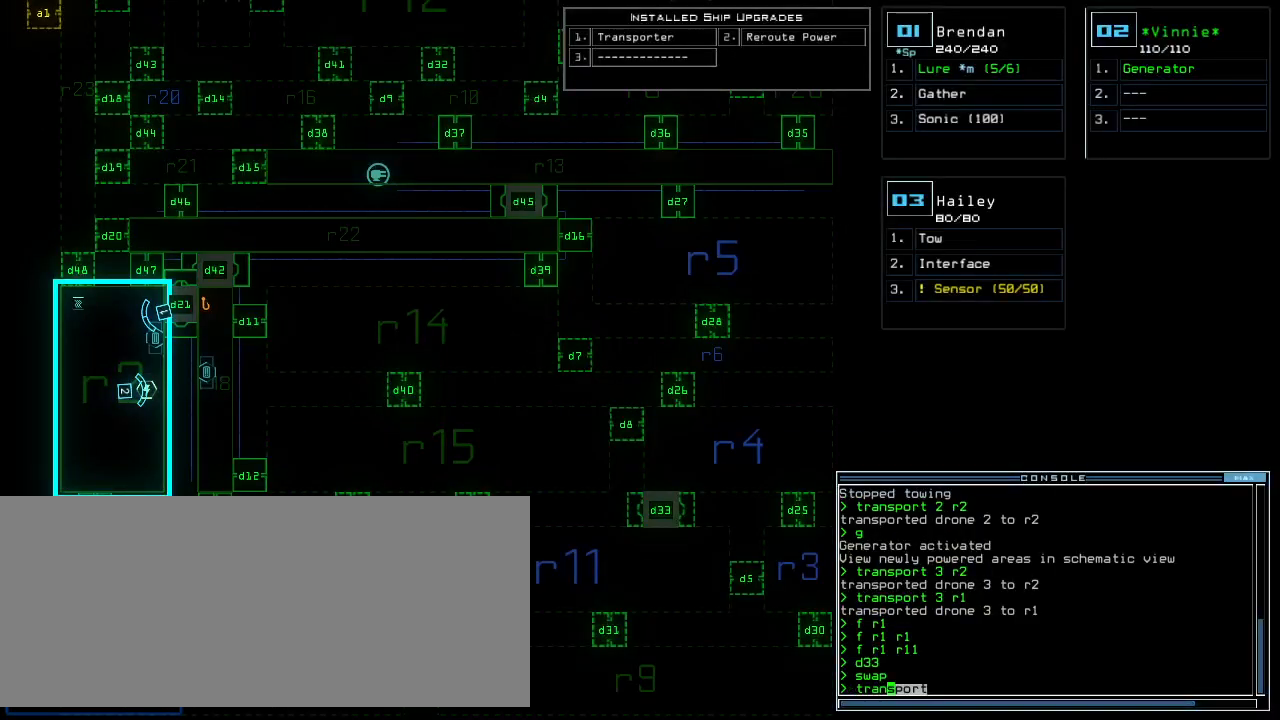
{"keys": ["3"], "events": [[40, "space", "down"], [60, "n", "up"], [80, "space", "up"], [120, "3", "down"], [180, "space", "down"], [200, "3", "up"], [260, "r", "down"], [260, "space", "up"], [340, "r", "up"], [440, "3", "down"]]}
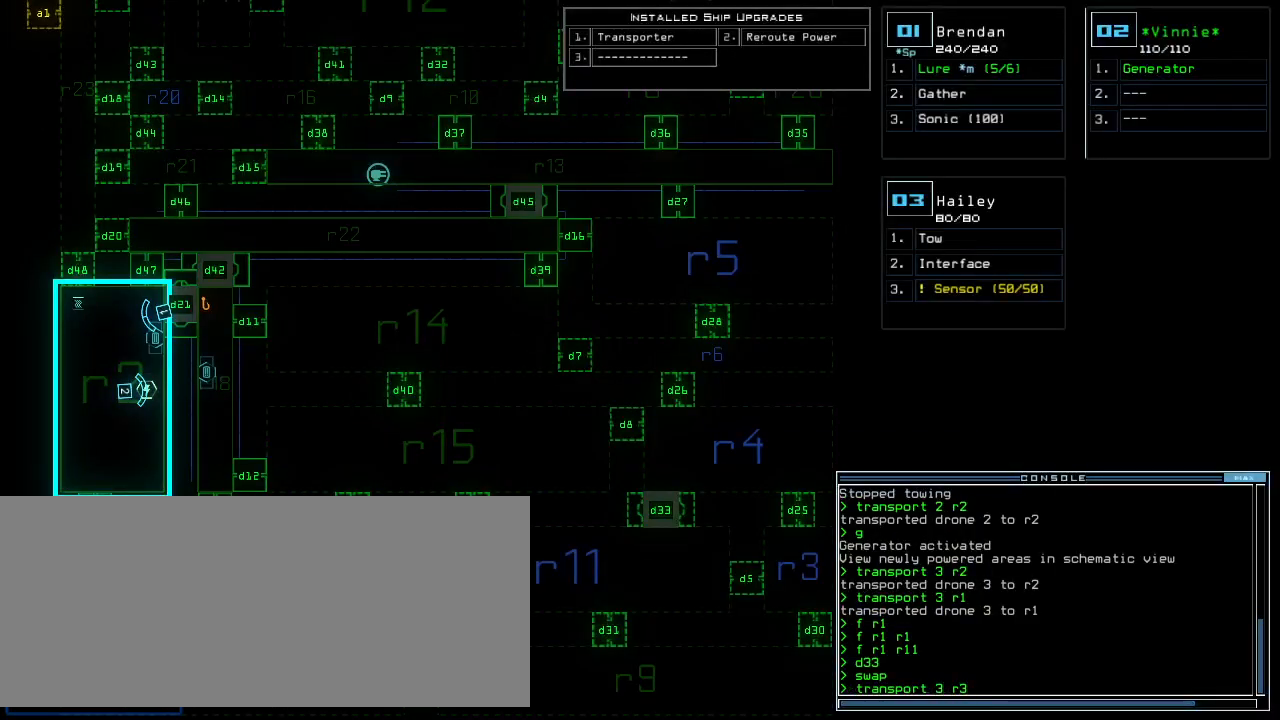
{"keys": [], "events": [[20, "3", "up"]]}
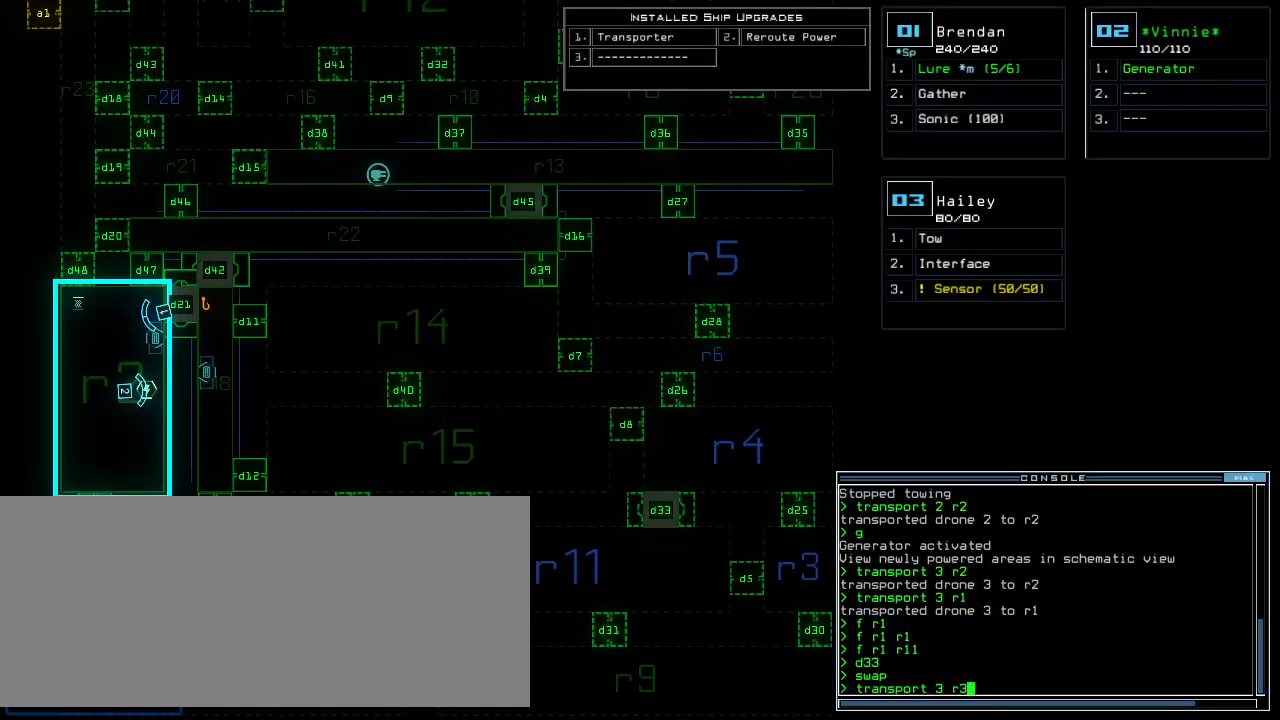
{"keys": [], "events": []}
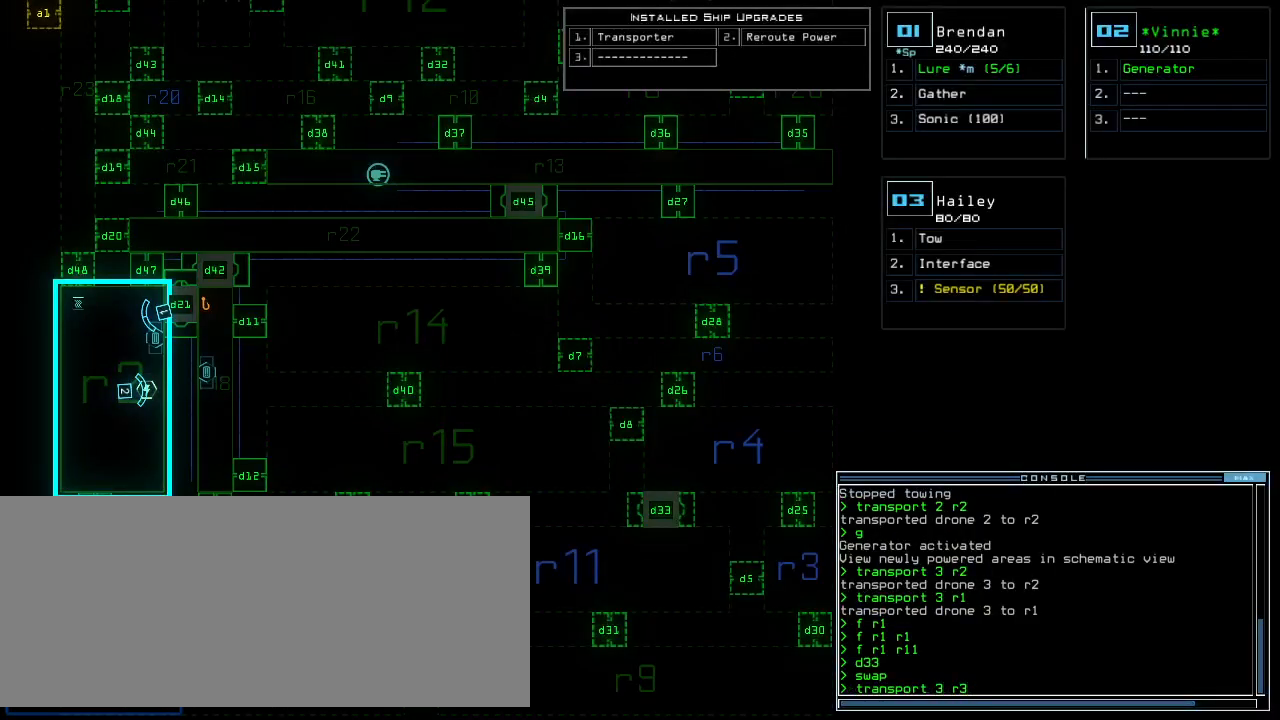
{"keys": [], "events": []}
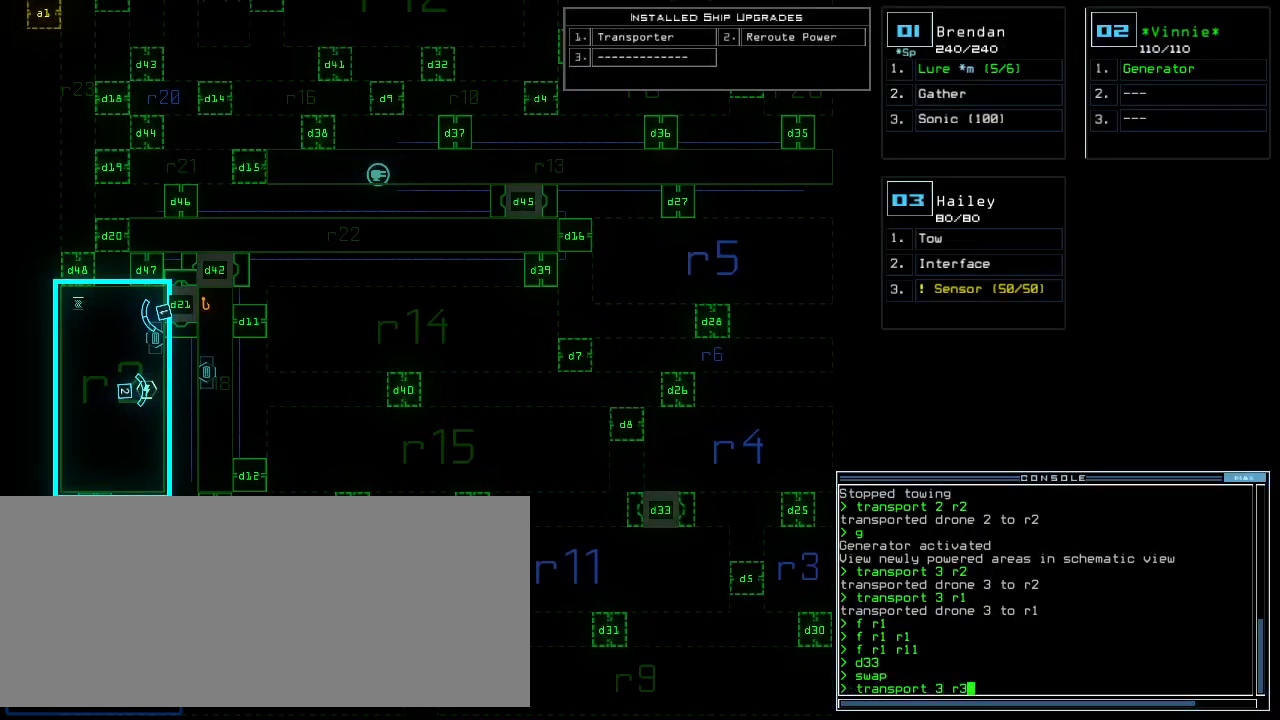
{"keys": [], "events": [[20, "return", "down"], [80, "return", "up"]]}
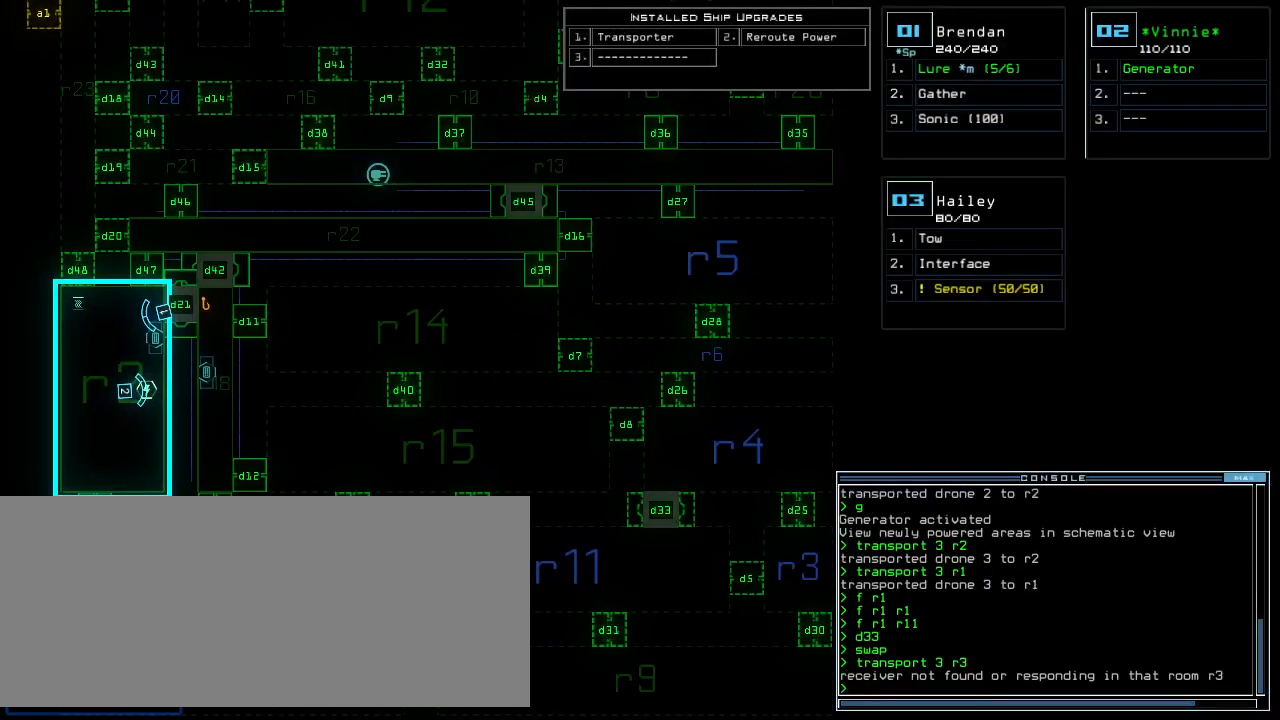
{"keys": [], "events": []}
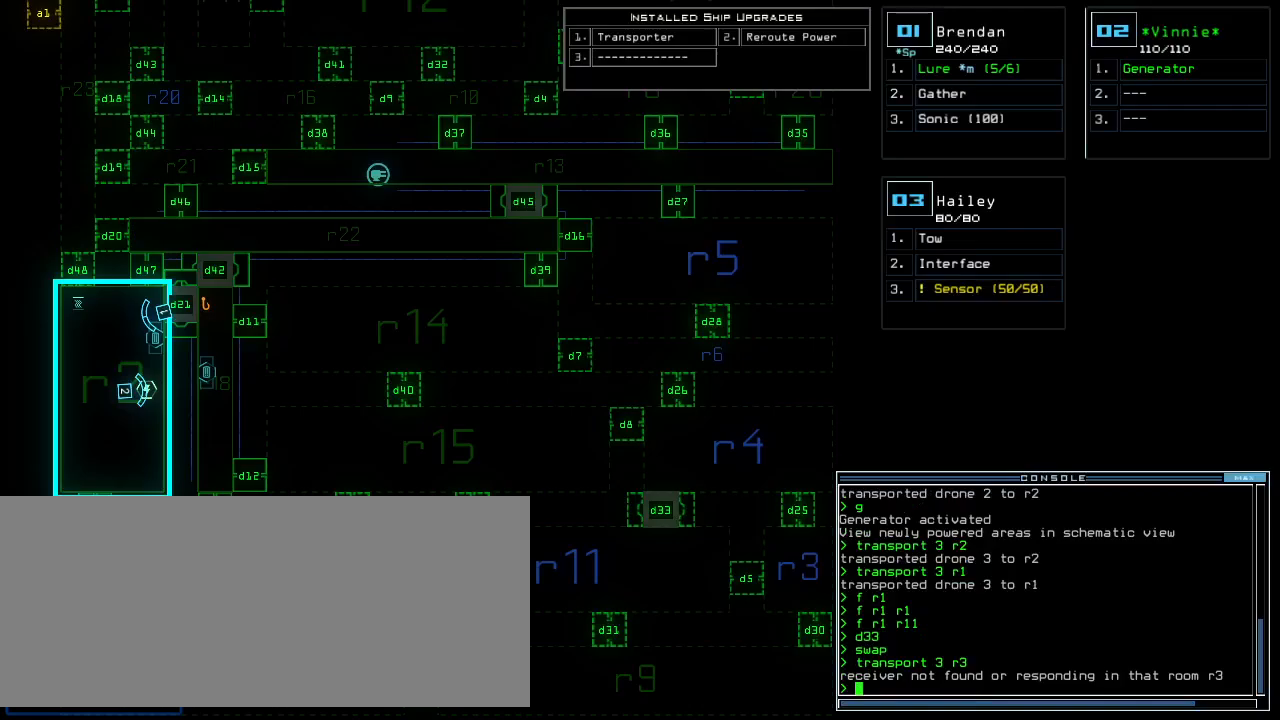
{"keys": [], "events": [[440, "t", "down"], [480, "t", "up"]]}
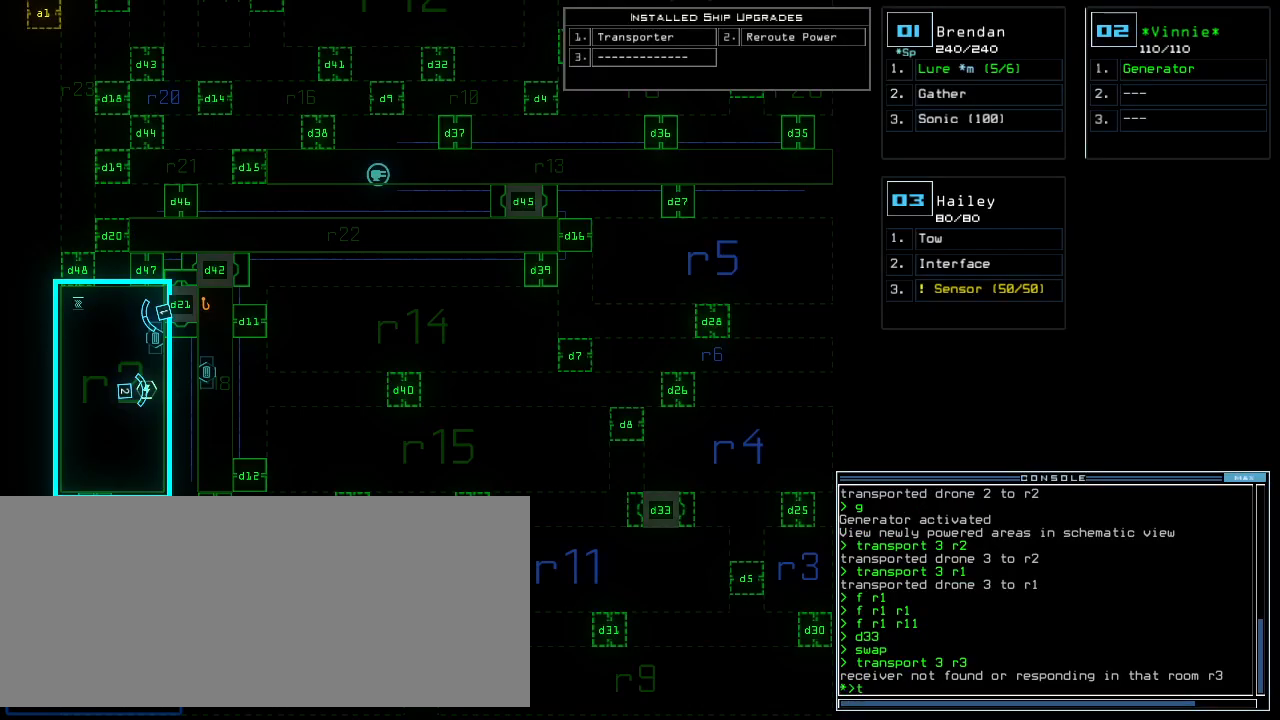
{"keys": ["3"], "events": [[60, "r", "down"], [120, "a", "down"], [140, "n", "down"], [160, "r", "up"], [220, "space", "down"], [240, "a", "up"], [240, "n", "up"], [300, "space", "up"], [480, "3", "down"]]}
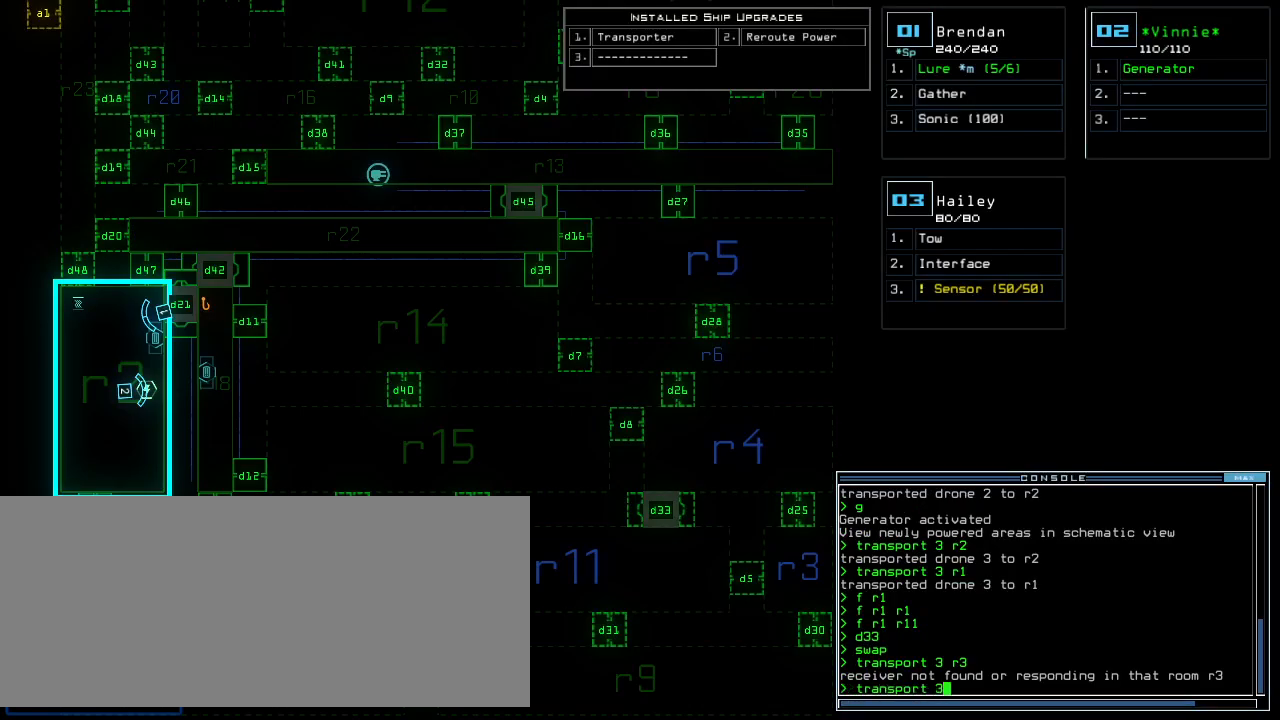
{"keys": [], "events": [[20, "space", "down"], [40, "3", "up"], [120, "r", "down"], [120, "space", "up"], [200, "r", "up"], [280, "2", "down"], [360, "2", "up"], [400, "return", "down"], [500, "return", "up"]]}
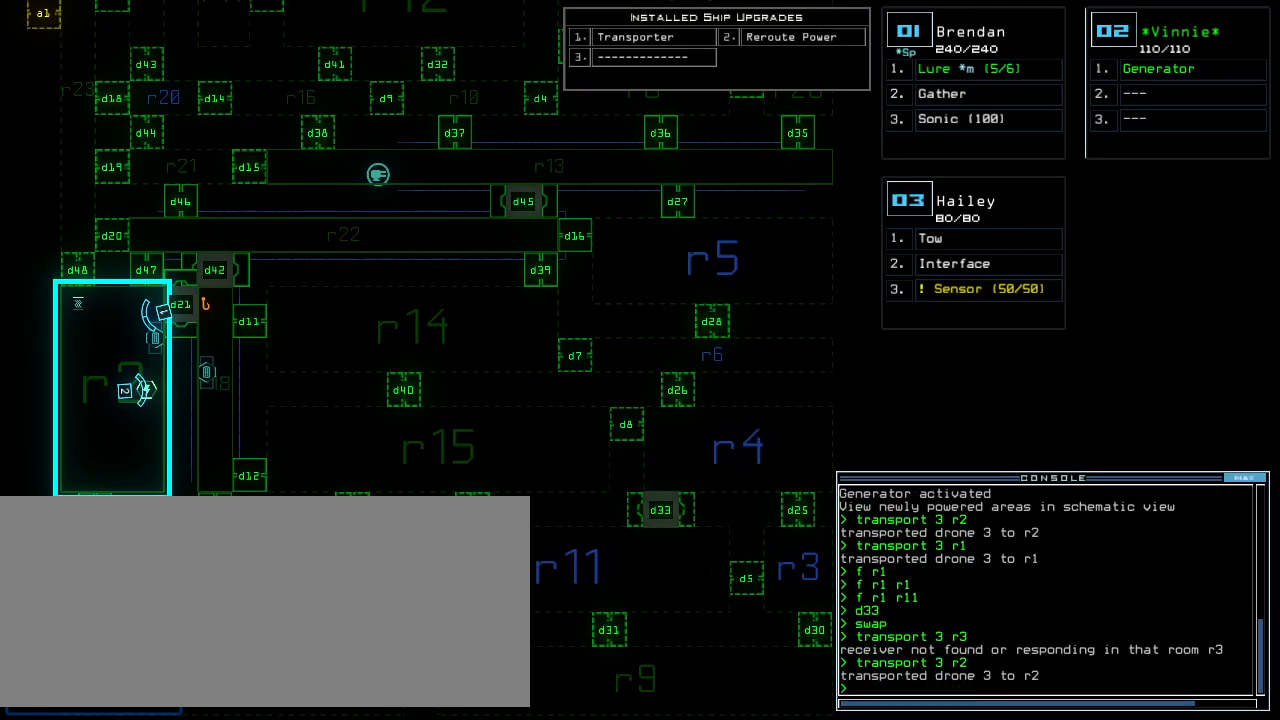
{"keys": [], "events": []}
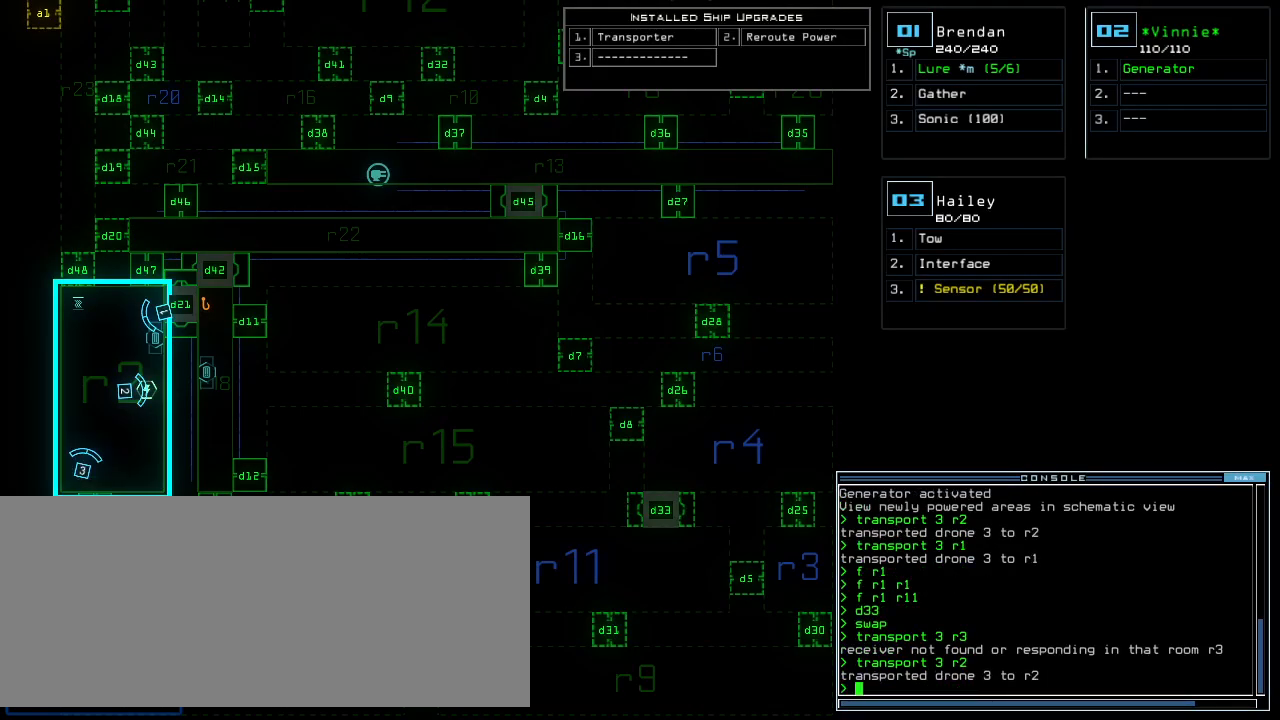
{"keys": ["d", "right", "up"], "events": [[200, "left", "down"], [200, "up", "down"], [220, "3", "down"], [280, "3", "up"], [340, "left", "up"], [400, "right", "down"], [460, "d", "down"]]}